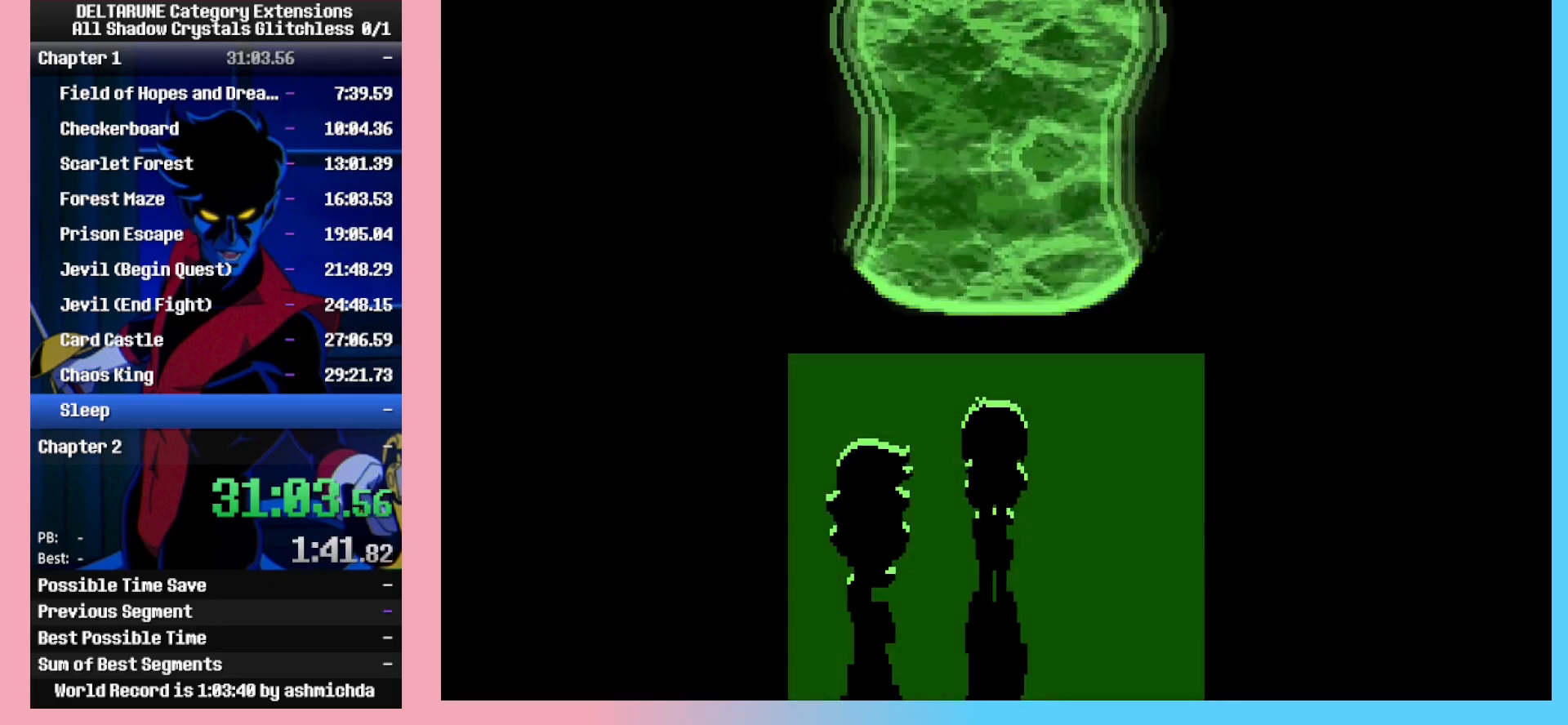
Gameplay with keyboard; each line is a JSON object with the keys held at the frame after it. "events" lists presses ("down") and releases ("up") of "c", "ctrl_l", "ctrl_r", "down", "left", "return", "right", "shift_l", "shift_r", "space", "up", "x" and "z" between this image and that frame as [ms after this image, input, new state], when the widget could be followed in between. No other keys are recorded. Mouse input is not recorded.
{"keys": ["ctrl_l", "return", "shift_l", "z"], "events": [[50, "z", "up"], [83, "return", "down"], [83, "z", "down"], [183, "return", "up"], [183, "z", "up"], [283, "return", "down"], [283, "z", "down"], [333, "return", "up"], [367, "z", "up"], [417, "return", "down"], [467, "z", "down"]]}
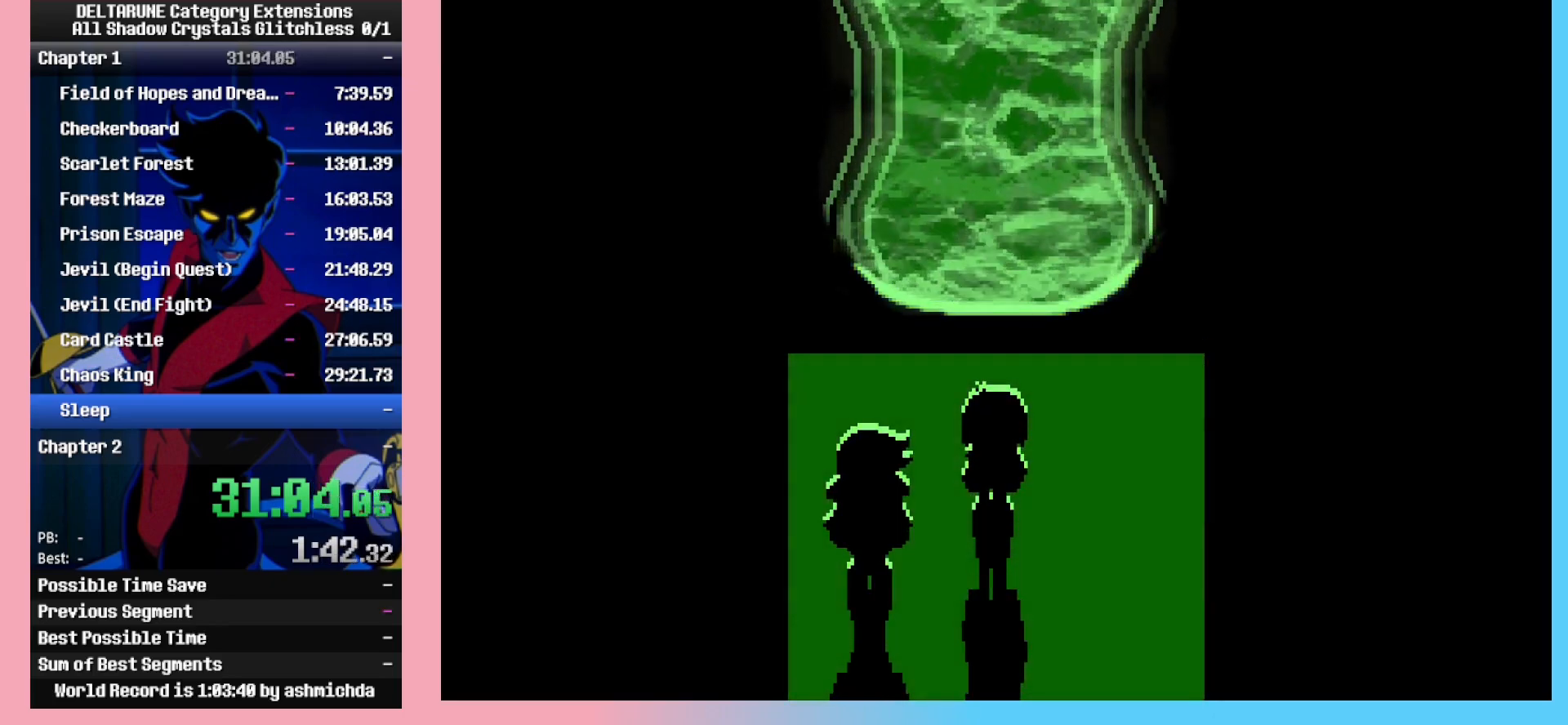
{"keys": ["ctrl_l", "return", "shift_l", "z"], "events": [[17, "return", "up"], [67, "return", "down"], [67, "z", "up"], [100, "z", "down"], [200, "return", "up"], [200, "z", "up"], [250, "return", "down"], [300, "z", "down"], [333, "return", "up"], [383, "z", "up"], [433, "return", "down"], [483, "z", "down"]]}
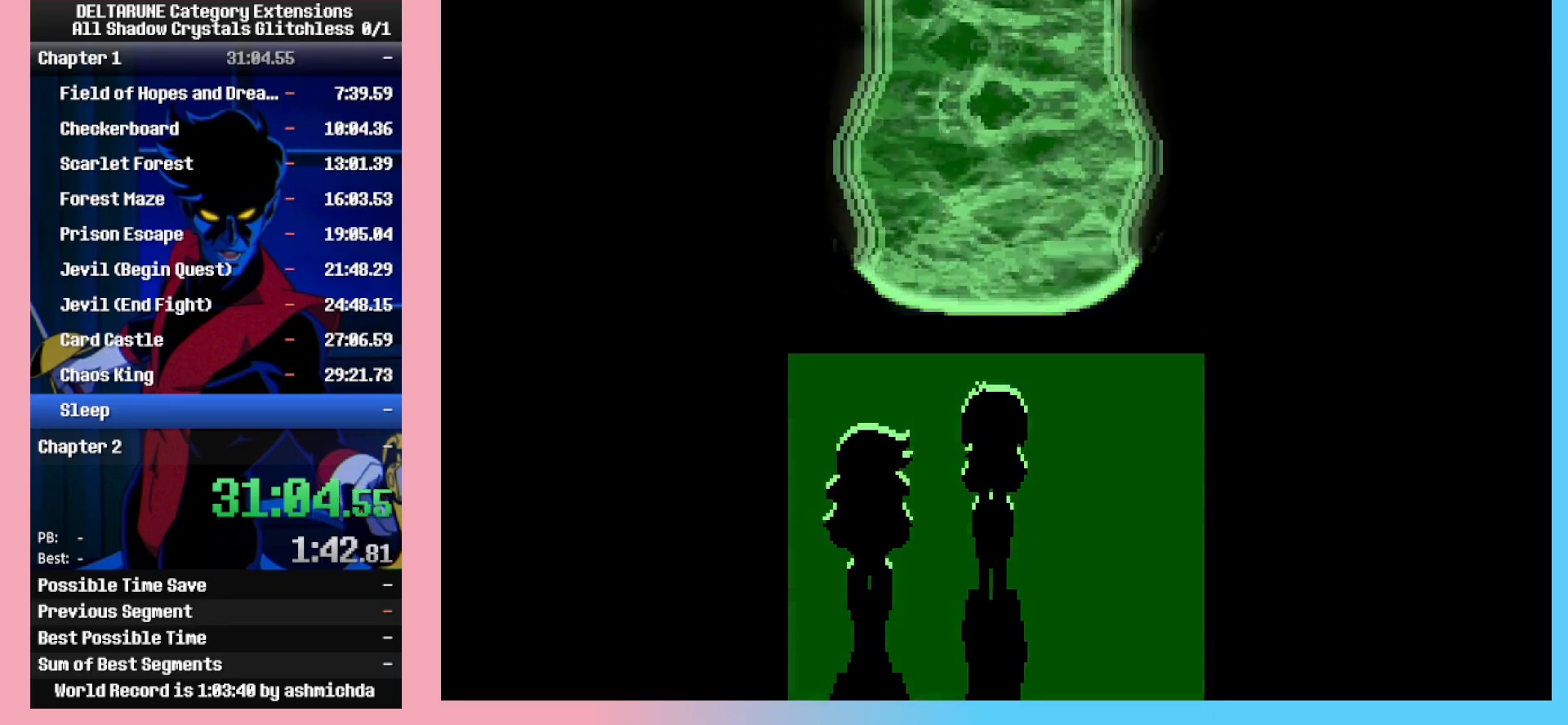
{"keys": ["ctrl_l", "return", "shift_l", "z"], "events": [[33, "return", "up"], [83, "z", "up"], [117, "return", "down"], [167, "z", "down"], [217, "return", "up"], [217, "z", "up"], [317, "return", "down"], [317, "z", "down"], [367, "return", "up"], [400, "z", "up"], [500, "return", "down"], [500, "z", "down"]]}
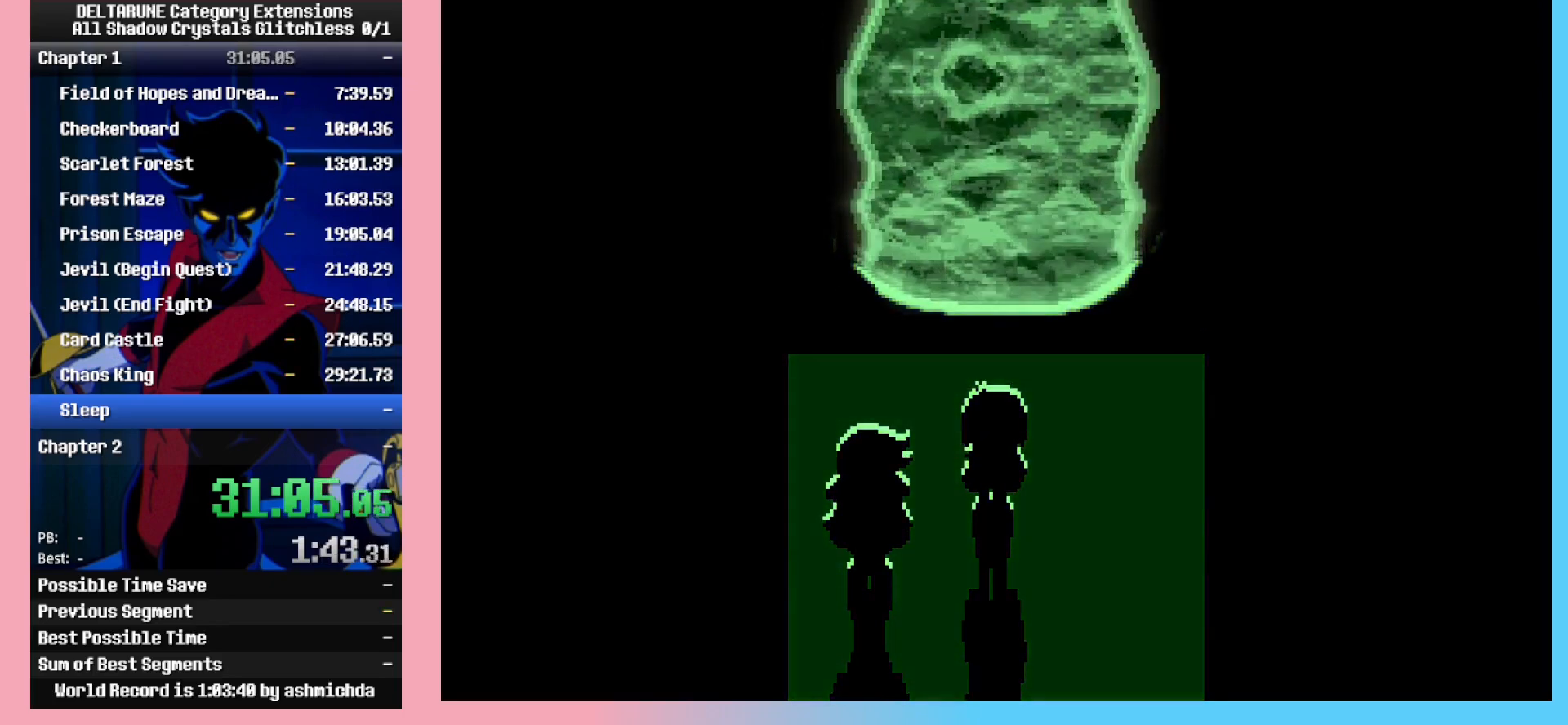
{"keys": ["ctrl_l", "return", "shift_l", "z"], "events": [[83, "return", "up"], [83, "z", "up"], [133, "return", "down"], [183, "z", "down"], [233, "return", "up"], [233, "z", "up"], [283, "return", "down"], [333, "z", "down"], [383, "return", "up"], [417, "z", "up"], [467, "return", "down"], [467, "z", "down"]]}
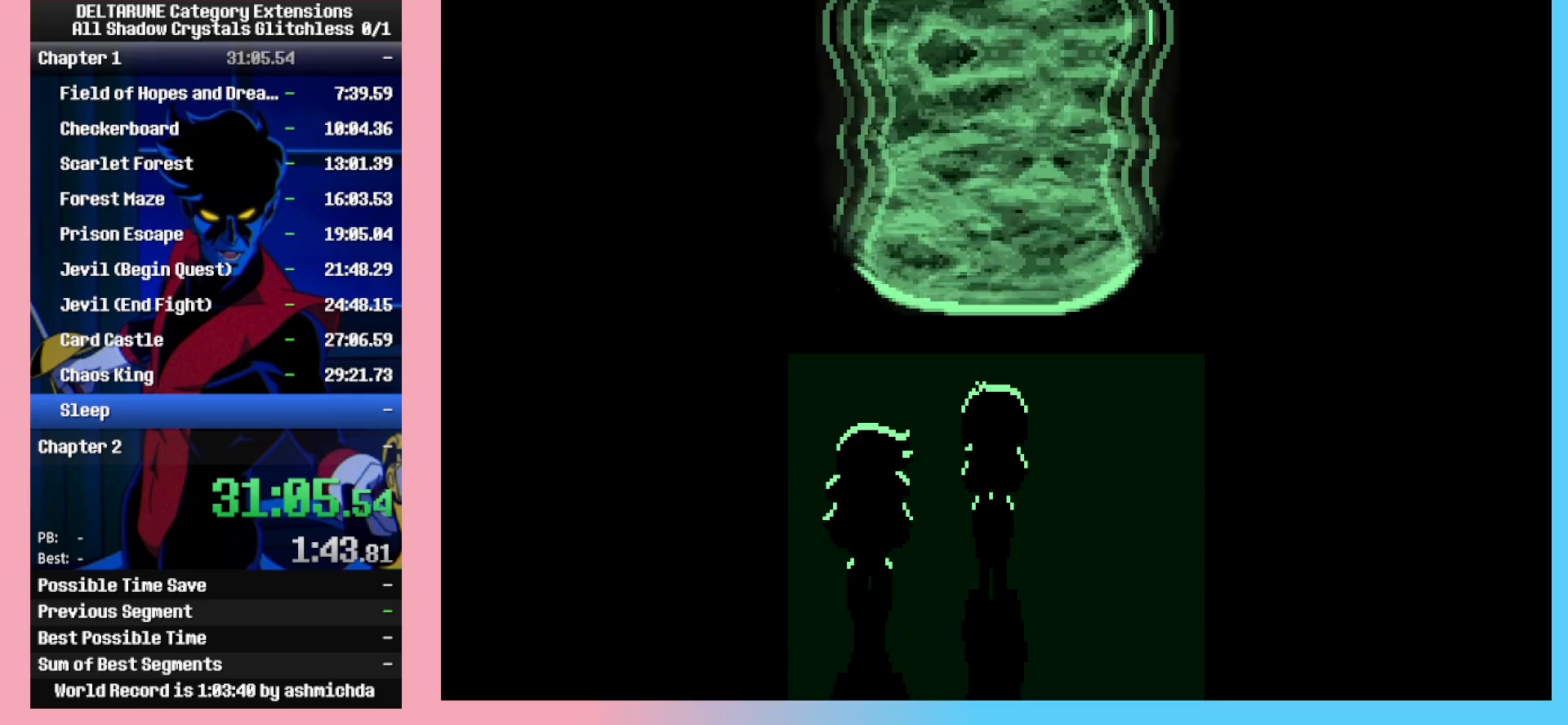
{"keys": ["ctrl_l", "return", "shift_l", "z"], "events": [[17, "return", "up"], [67, "z", "up"], [100, "return", "down"], [100, "z", "down"], [150, "return", "up"], [200, "z", "up"], [300, "return", "down"], [300, "z", "down"], [333, "return", "up"], [383, "z", "up"], [433, "return", "down"], [433, "z", "down"]]}
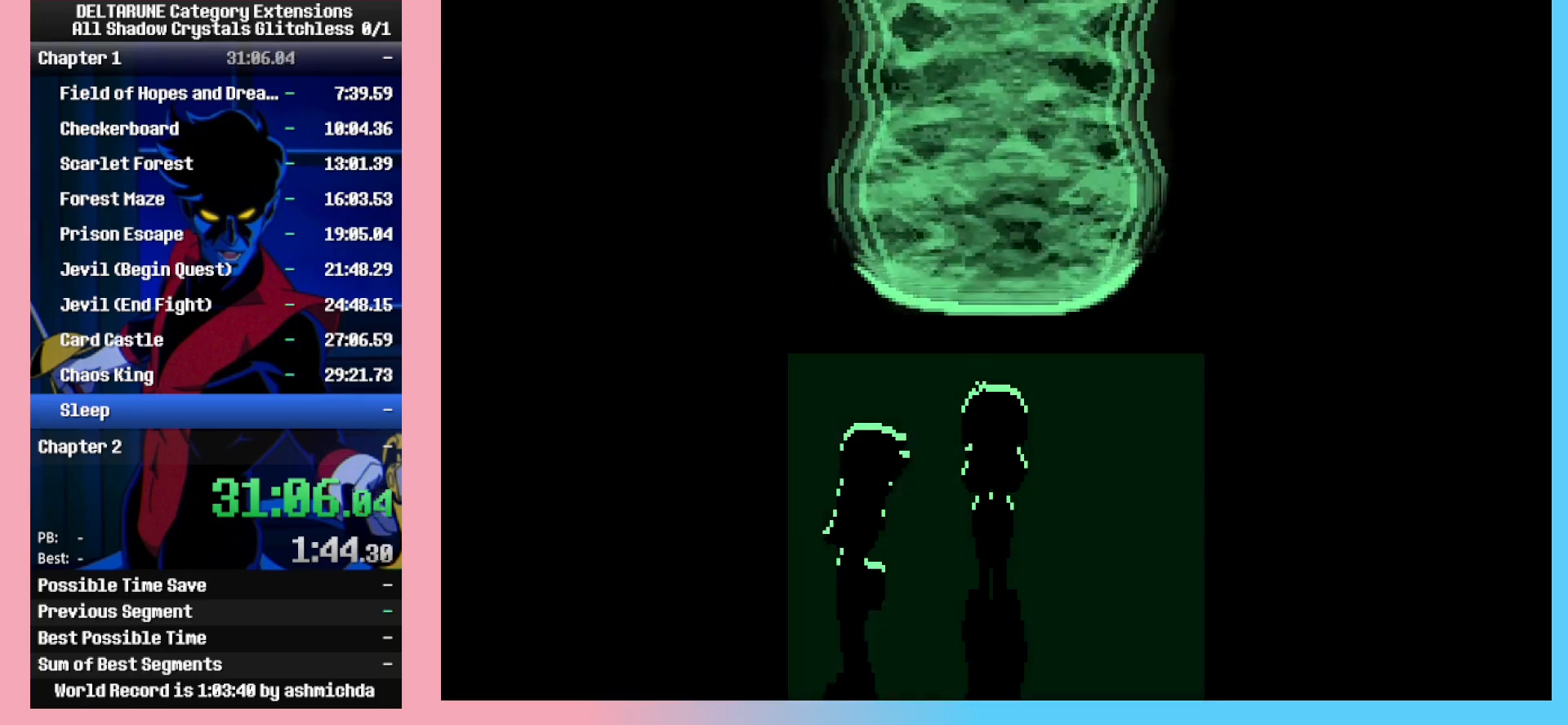
{"keys": ["ctrl_l", "shift_l"], "events": [[33, "return", "up"], [33, "z", "up"], [83, "return", "down"], [133, "z", "down"], [167, "return", "up"], [217, "z", "up"]]}
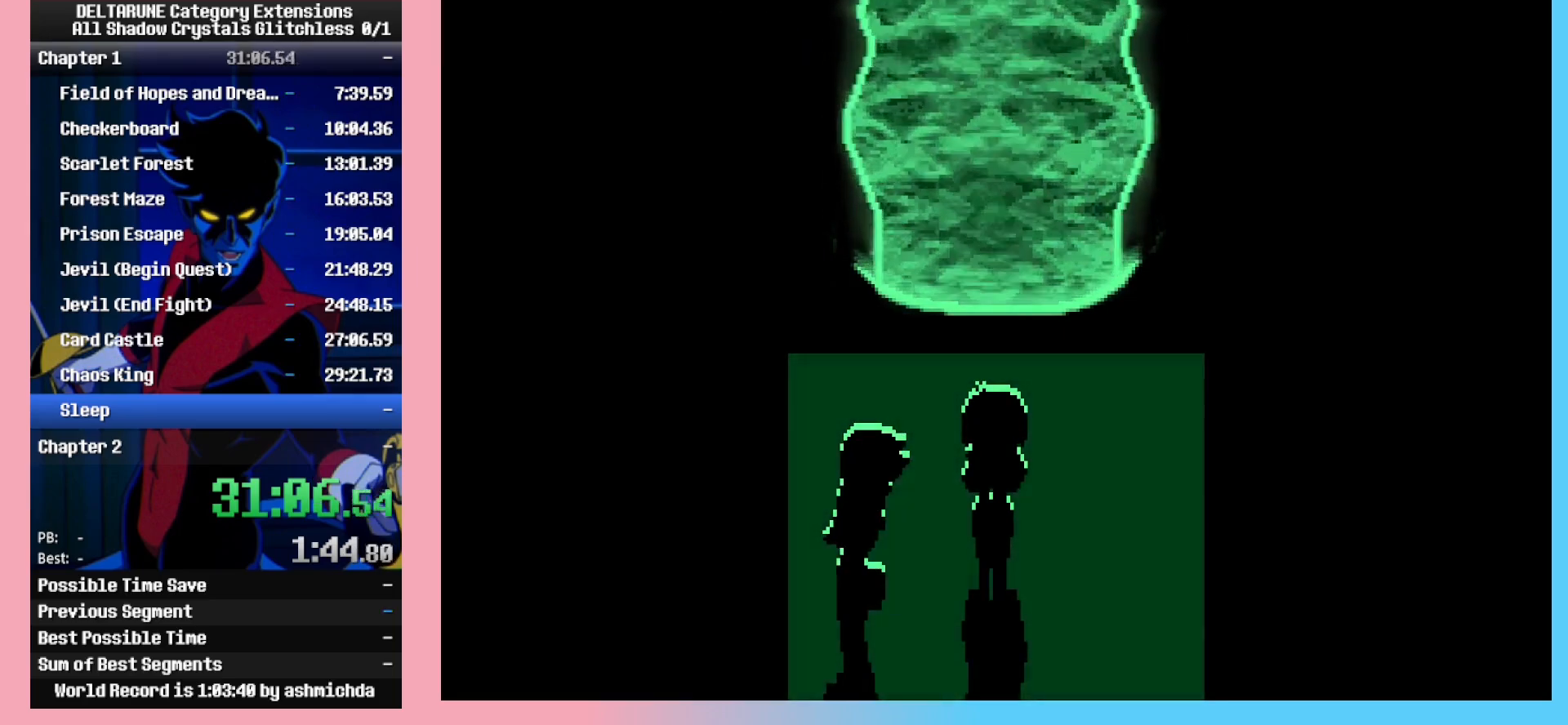
{"keys": ["ctrl_l", "return", "shift_l", "z"], "events": [[233, "return", "down"], [283, "return", "up"], [283, "z", "down"], [333, "return", "down"], [333, "z", "up"], [367, "return", "up"], [367, "z", "down"], [417, "return", "down"], [417, "z", "up"], [467, "z", "down"]]}
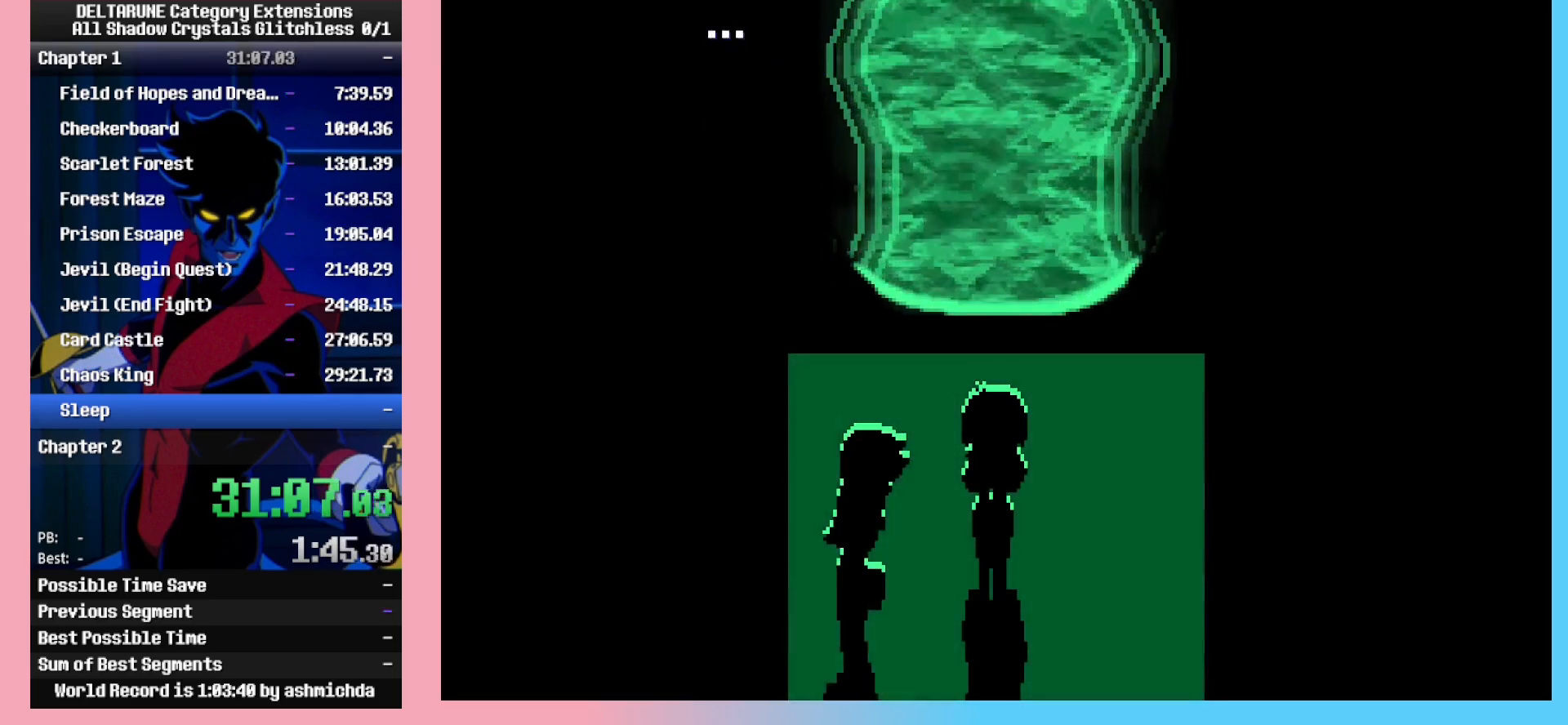
{"keys": ["ctrl_l", "shift_l"], "events": [[17, "return", "up"], [17, "z", "up"], [67, "return", "down"], [67, "z", "down"], [100, "return", "up"], [100, "z", "up"], [150, "return", "down"], [150, "z", "down"], [200, "return", "up"], [200, "z", "up"], [250, "return", "down"], [250, "z", "down"], [300, "return", "up"], [300, "z", "up"]]}
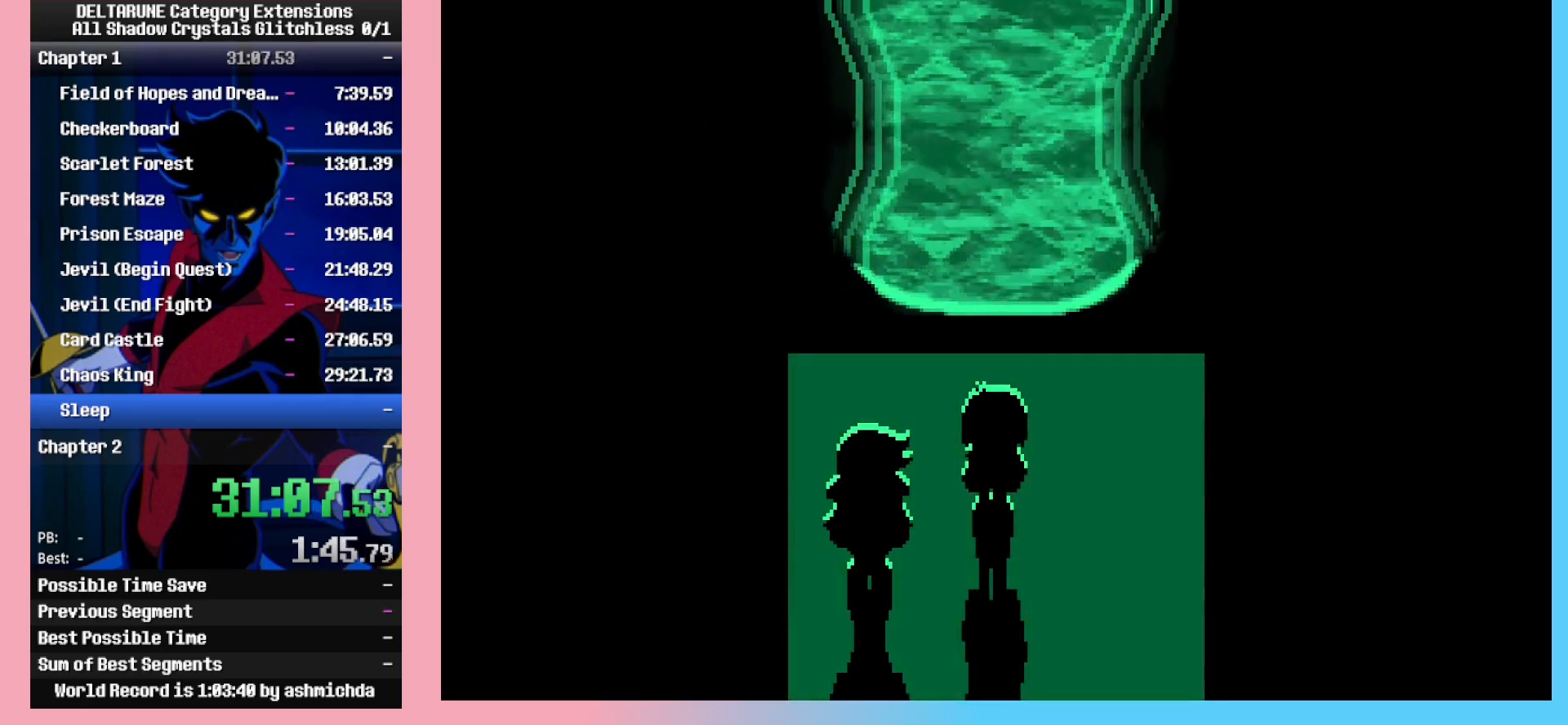
{"keys": ["ctrl_l", "shift_l"], "events": []}
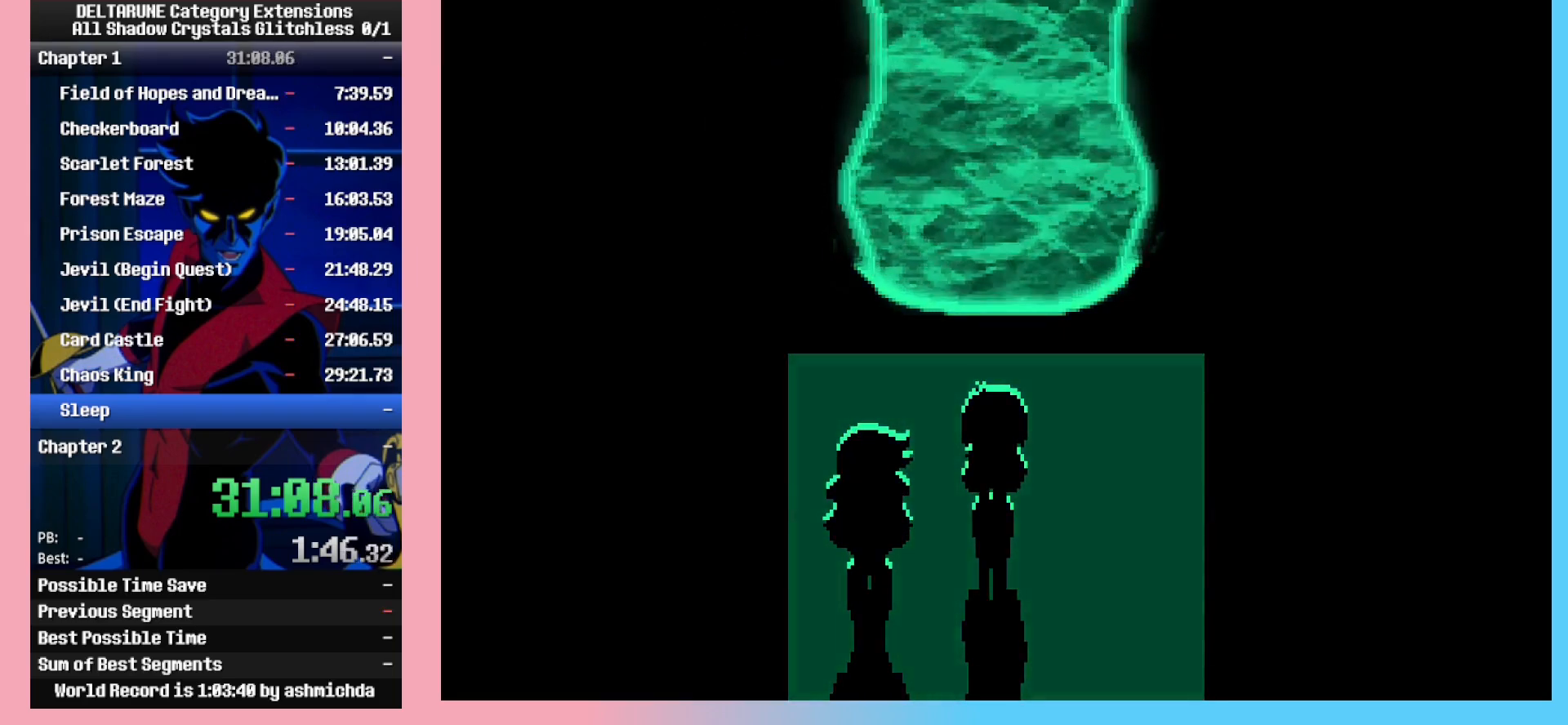
{"keys": ["ctrl_l", "shift_l"], "events": [[100, "return", "down"], [133, "return", "up"], [133, "z", "down"], [183, "return", "down"], [183, "z", "up"], [233, "return", "up"], [233, "z", "down"], [283, "return", "down"], [283, "z", "up"], [333, "z", "down"], [367, "z", "up"], [417, "z", "down"], [467, "return", "up"], [467, "z", "up"]]}
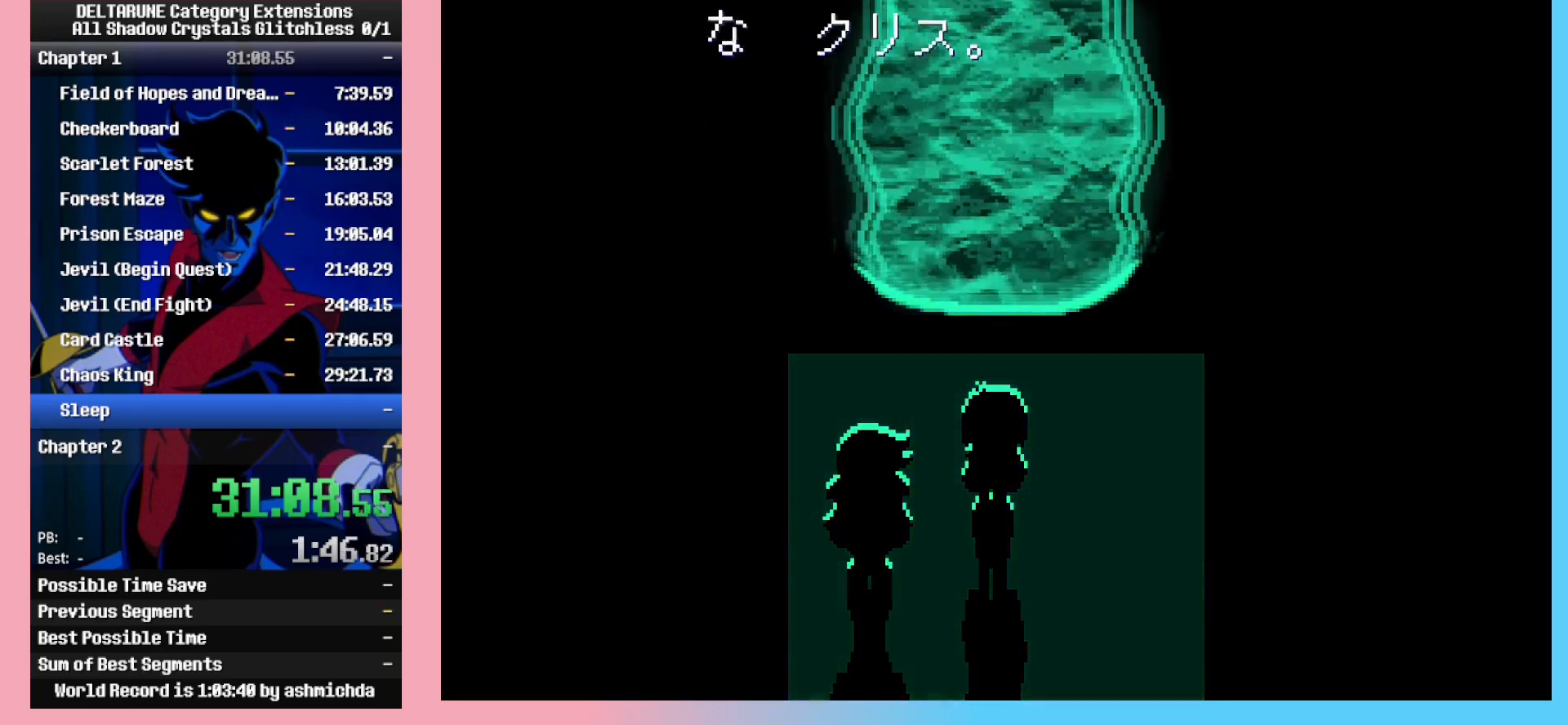
{"keys": ["ctrl_l", "shift_l"], "events": [[17, "return", "down"], [17, "z", "down"], [67, "return", "up"], [67, "z", "up"], [100, "return", "down"], [100, "z", "down"], [150, "return", "up"], [150, "z", "up"], [200, "return", "down"], [200, "z", "down"], [250, "return", "up"], [250, "z", "up"], [300, "z", "down"], [350, "z", "up"]]}
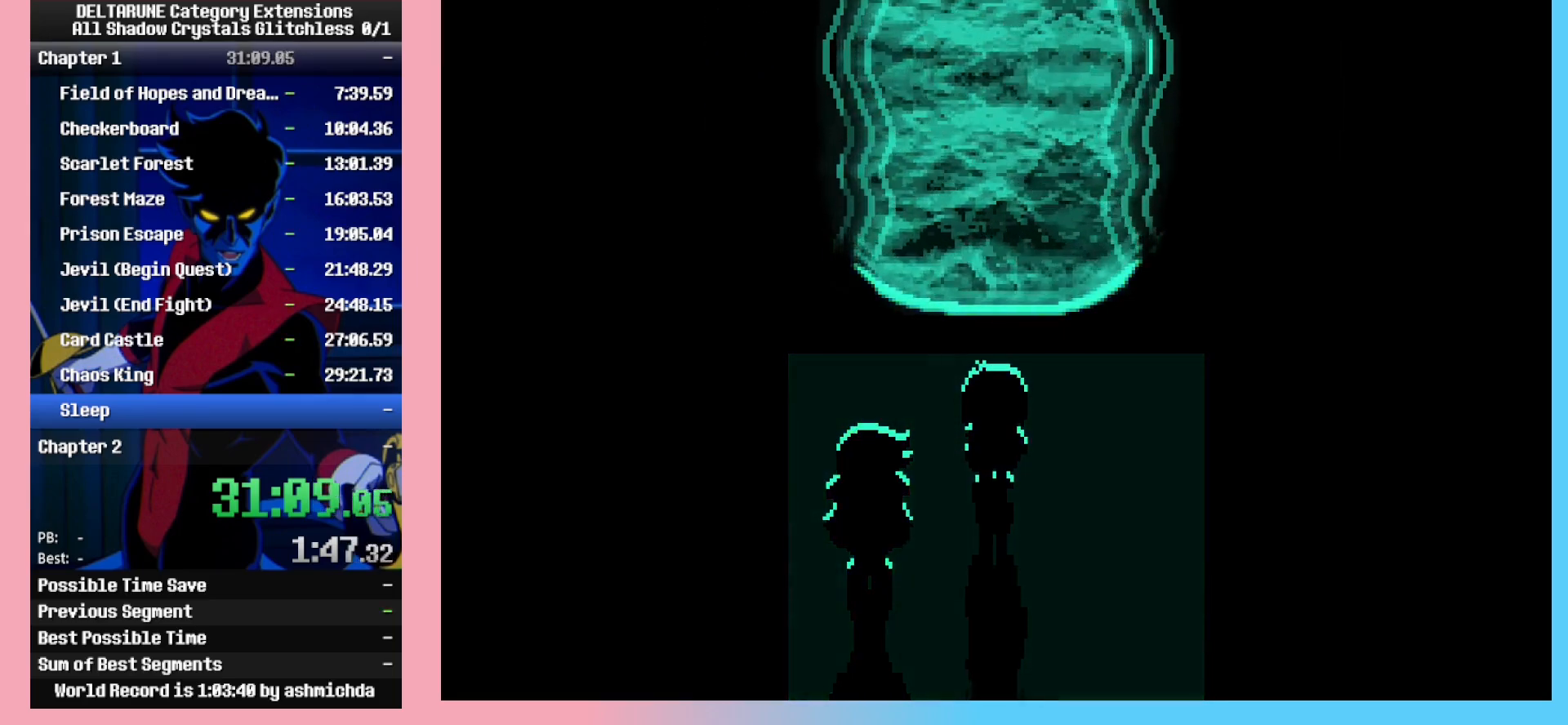
{"keys": ["ctrl_l", "shift_l"], "events": []}
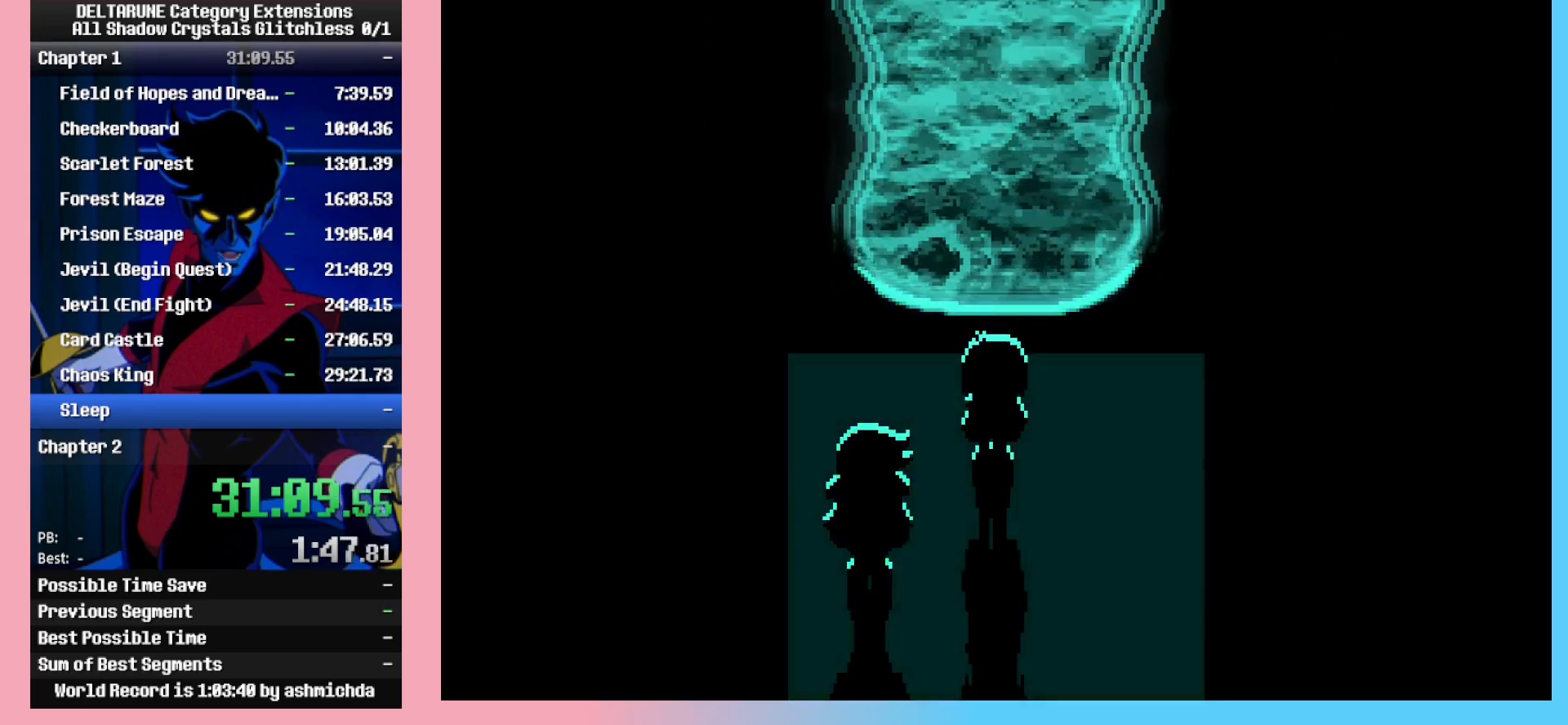
{"keys": ["ctrl_l", "shift_l"], "events": []}
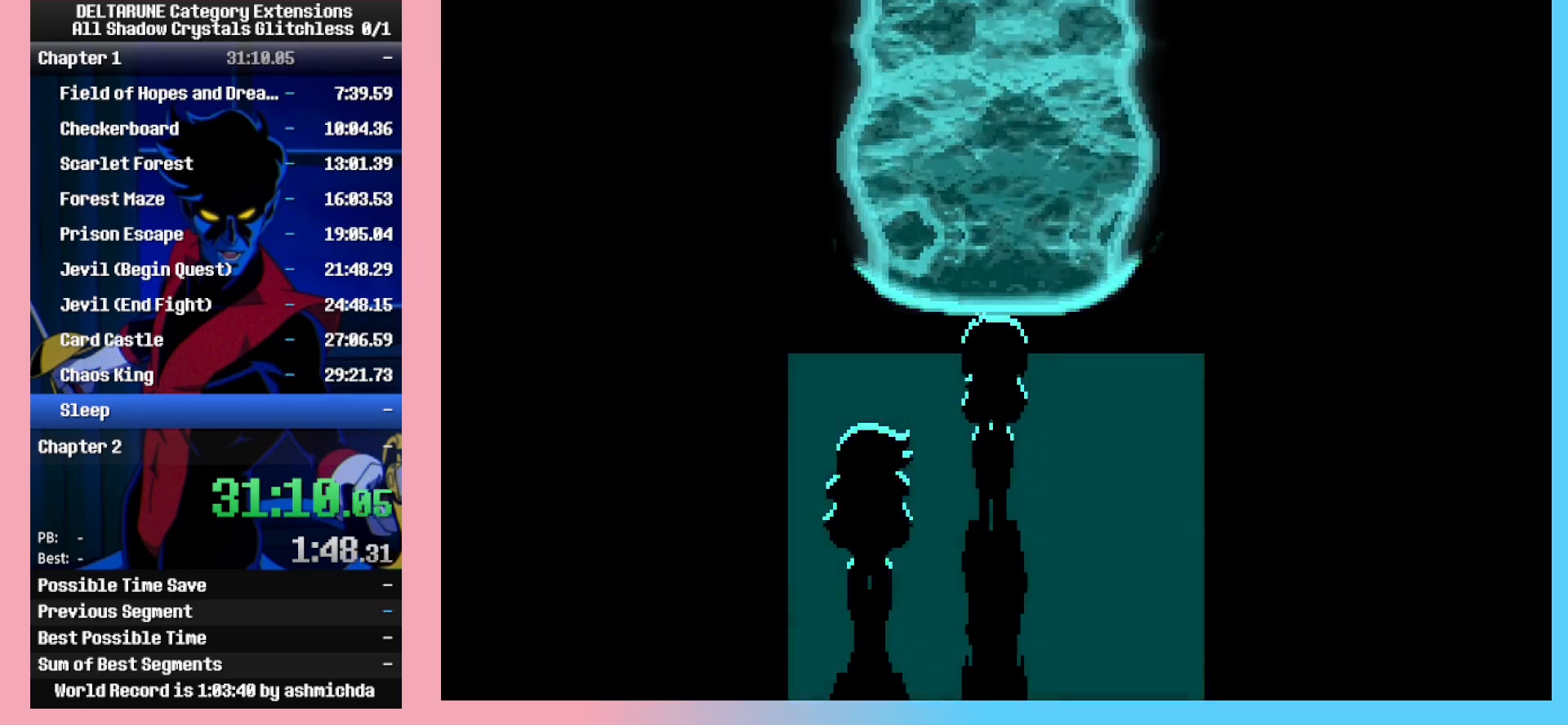
{"keys": ["ctrl_l", "shift_l"], "events": []}
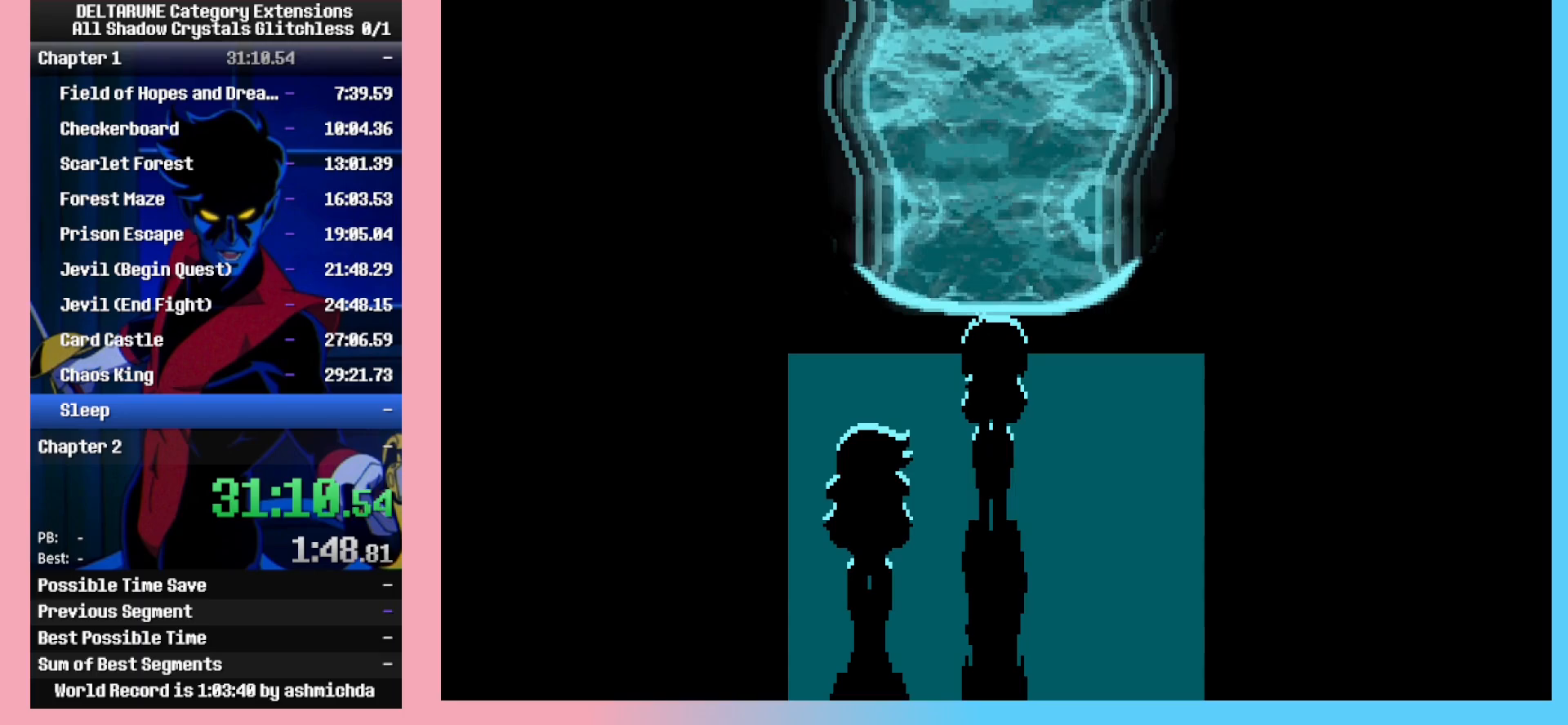
{"keys": ["ctrl_l", "shift_l", "z"], "events": [[367, "return", "down"], [400, "return", "up"], [400, "z", "down"], [450, "return", "down"], [450, "z", "up"], [500, "return", "up"], [500, "z", "down"]]}
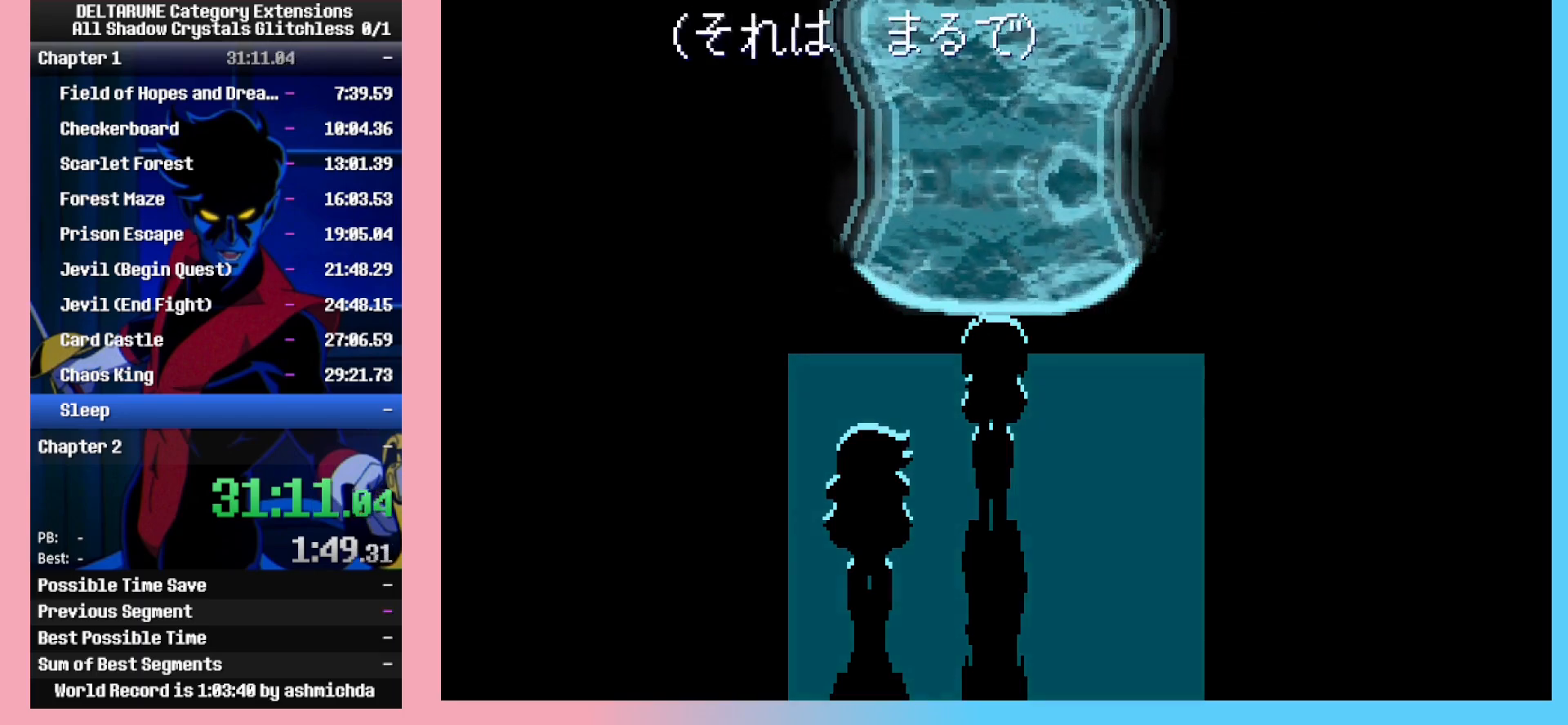
{"keys": ["ctrl_l", "shift_l"], "events": [[50, "return", "down"], [50, "z", "up"], [83, "return", "up"], [83, "z", "down"], [133, "return", "down"], [133, "z", "up"], [183, "return", "up"], [183, "z", "down"], [233, "z", "up"]]}
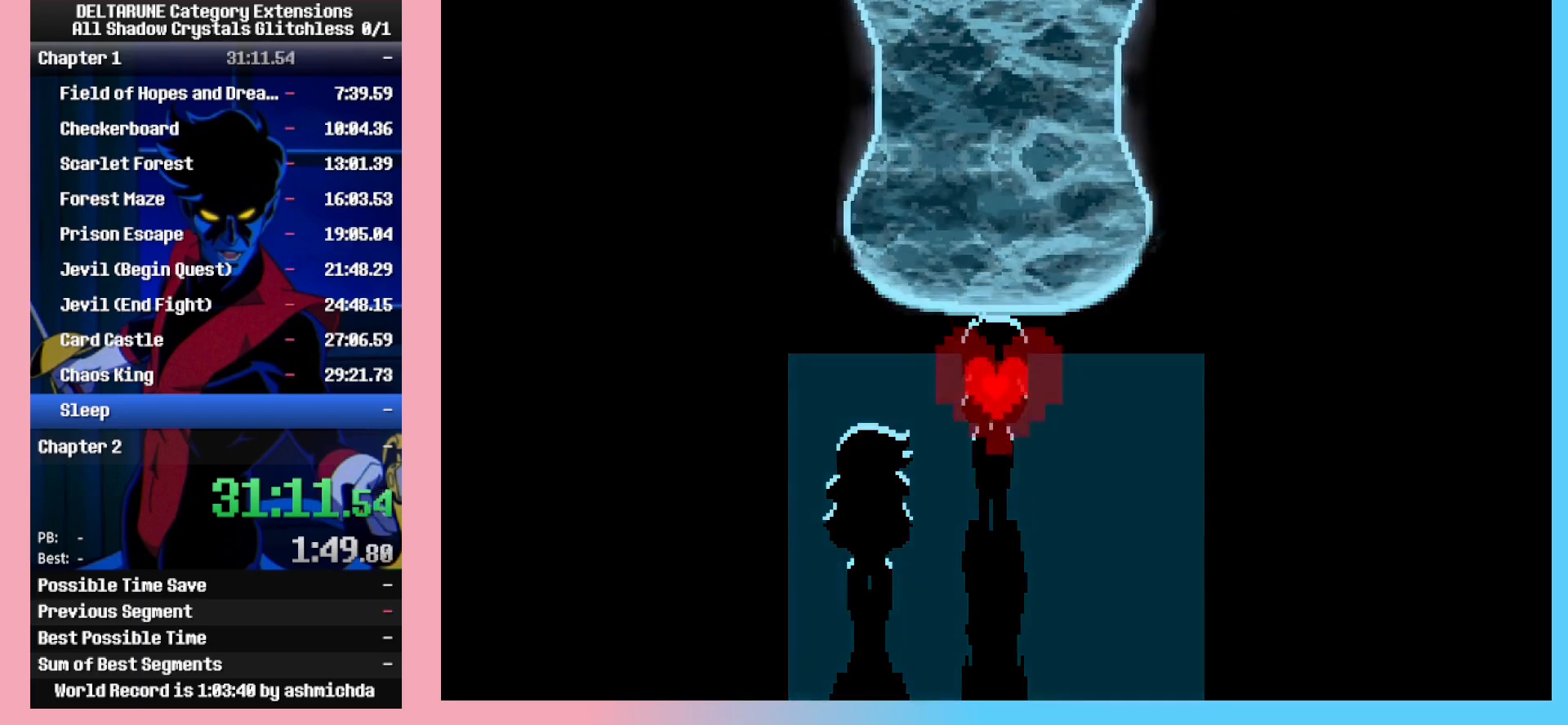
{"keys": ["ctrl_l", "shift_l"], "events": []}
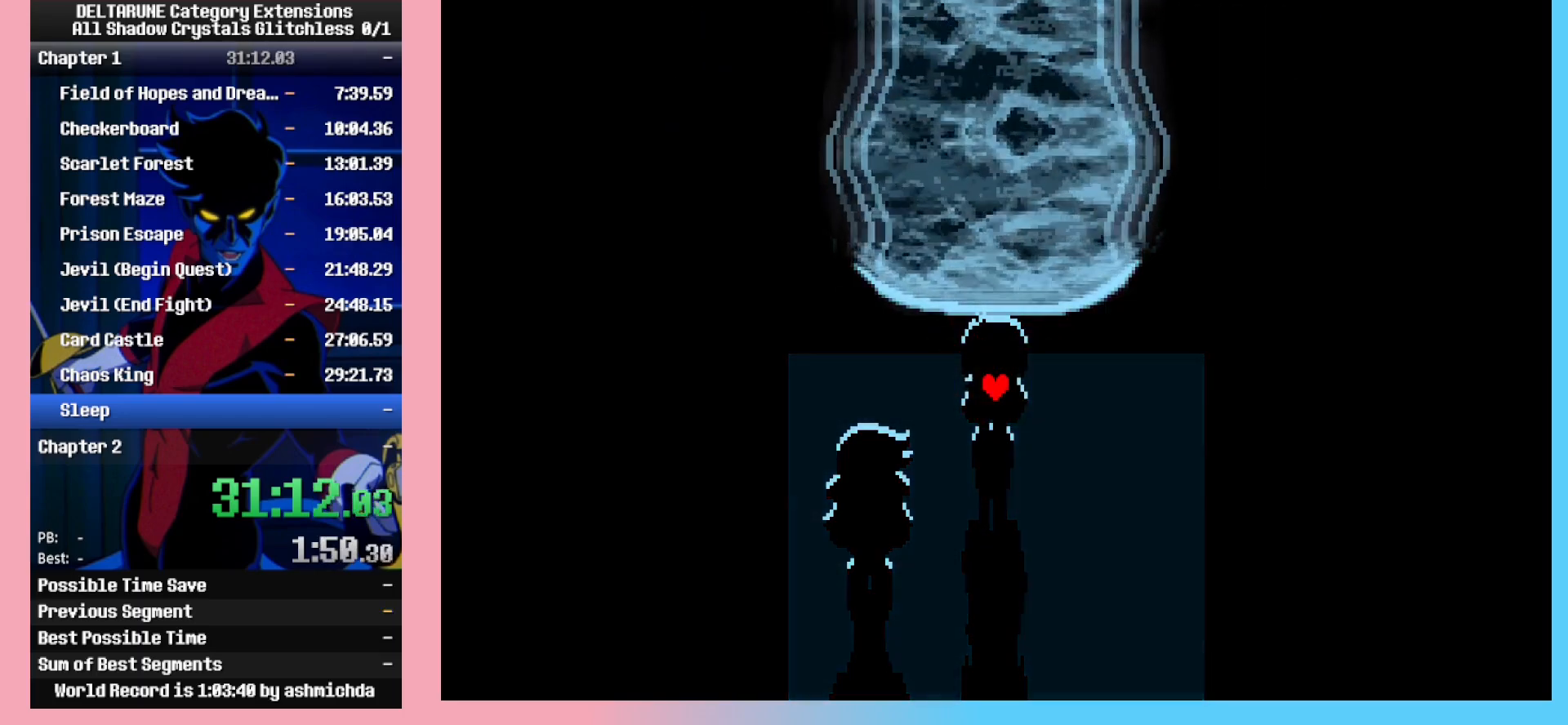
{"keys": ["ctrl_l", "shift_l"], "events": []}
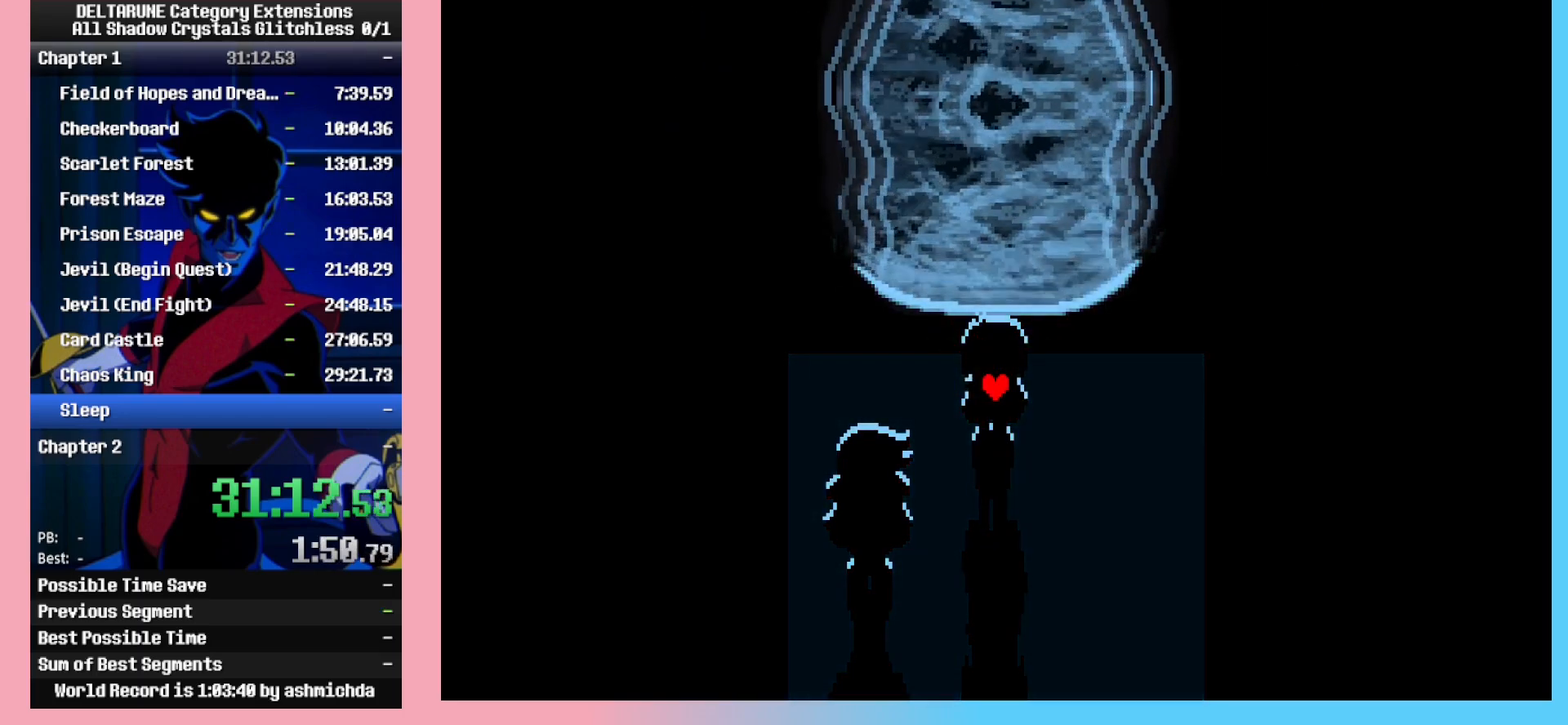
{"keys": ["ctrl_l", "shift_l"], "events": []}
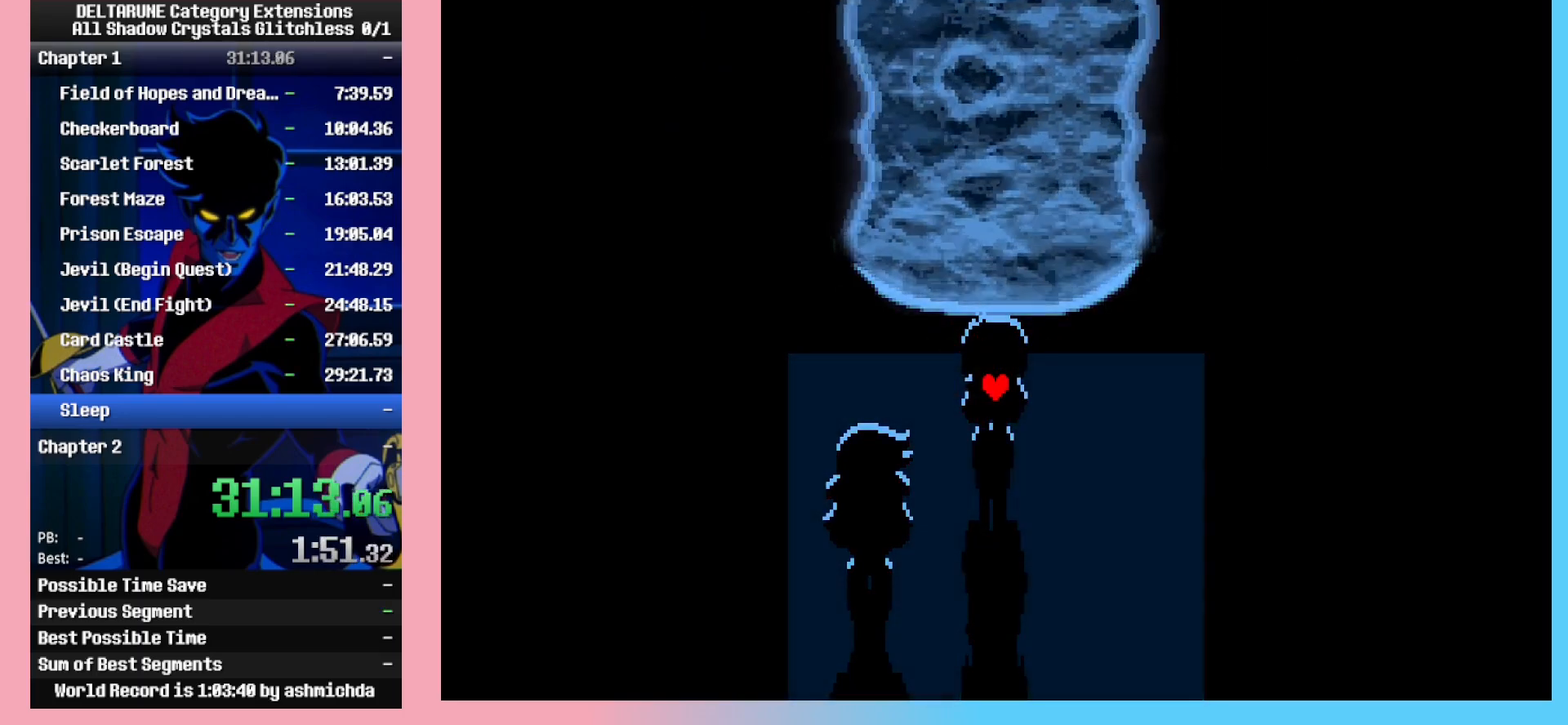
{"keys": ["ctrl_l", "shift_l"], "events": []}
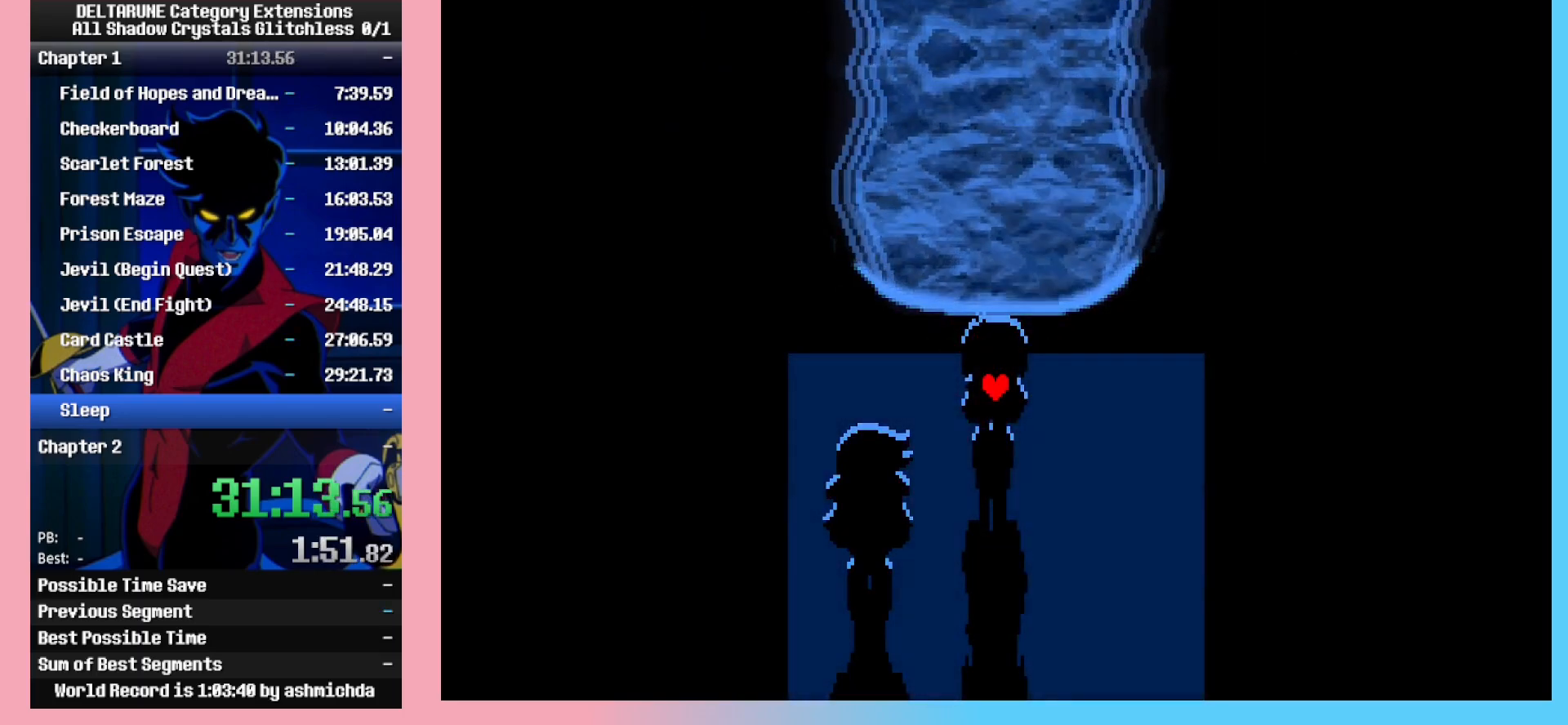
{"keys": ["ctrl_l", "shift_l"], "events": []}
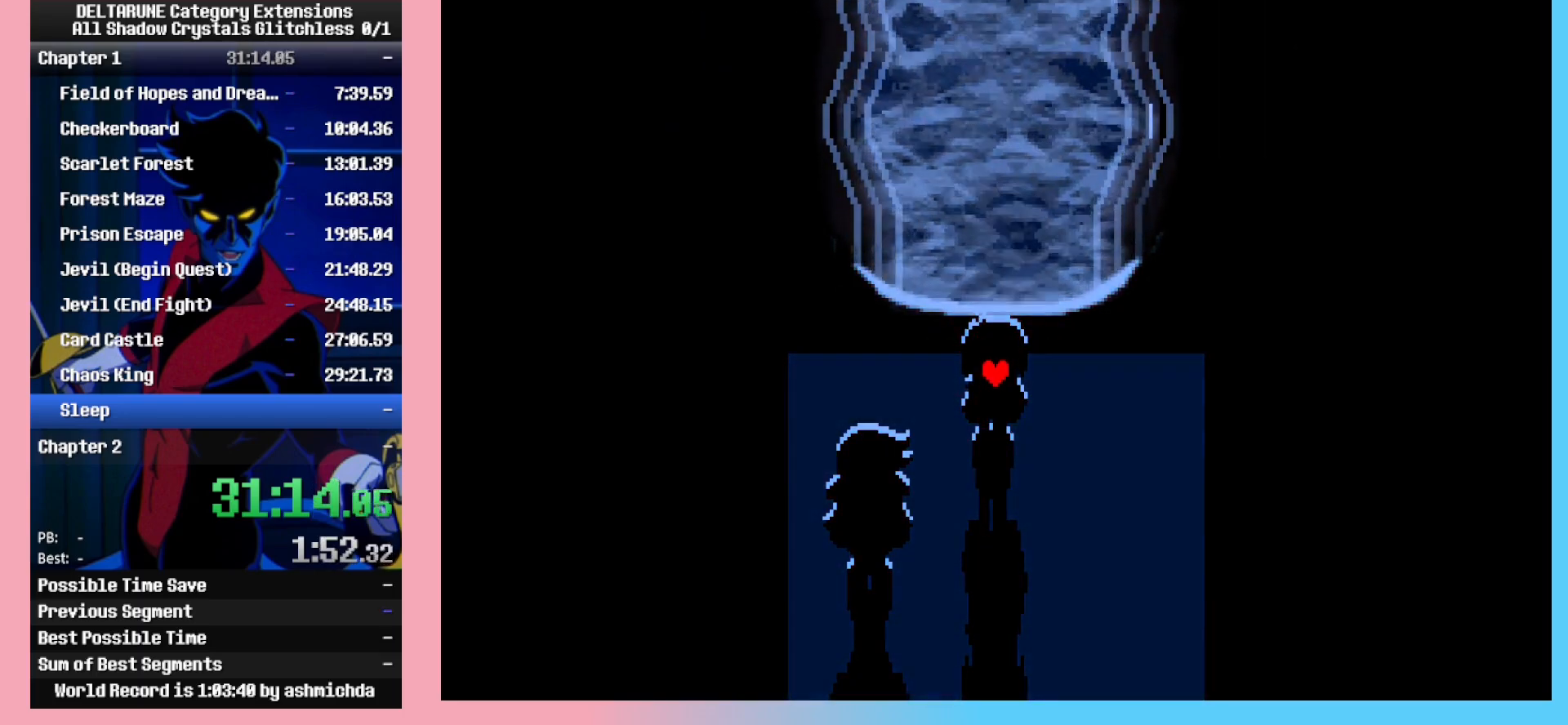
{"keys": ["ctrl_l", "shift_l"], "events": []}
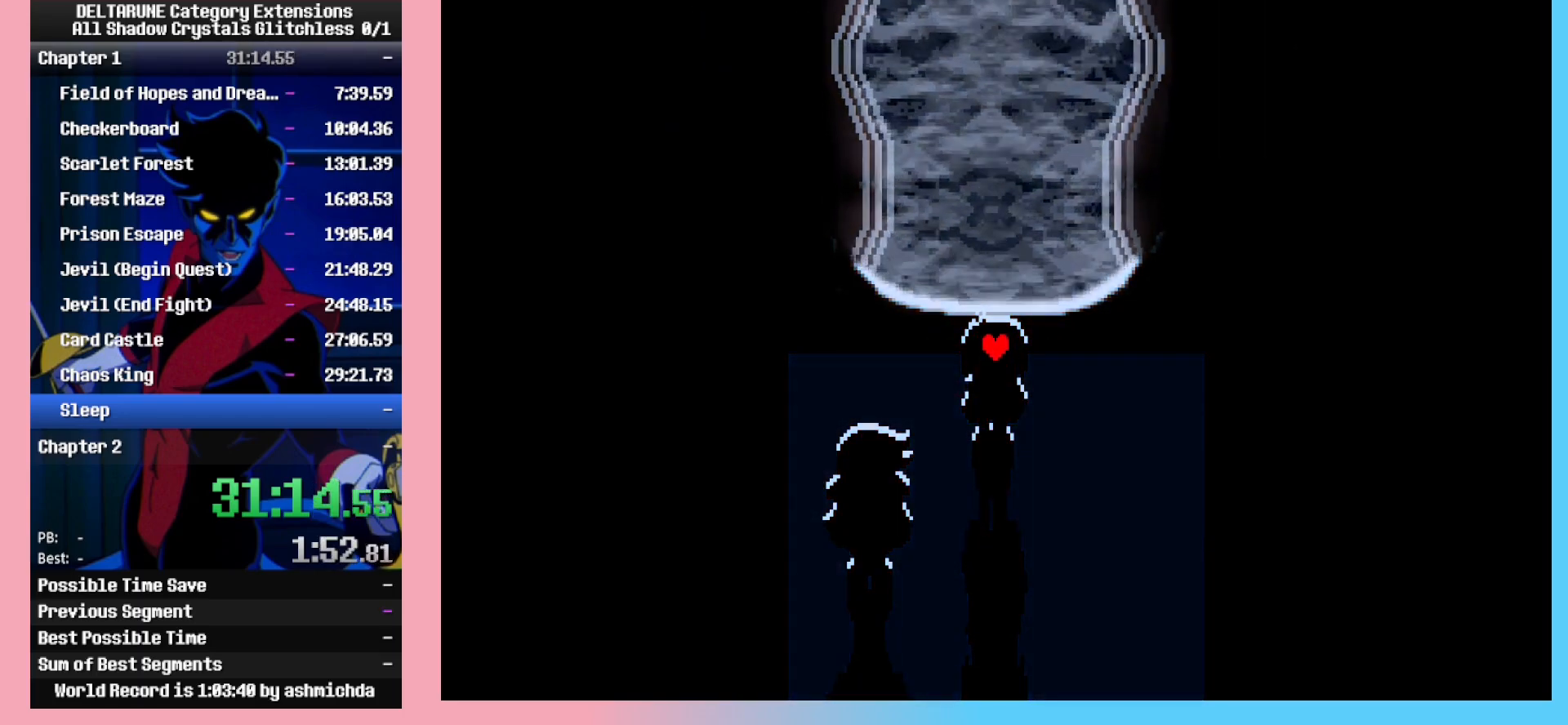
{"keys": ["ctrl_l", "shift_l"], "events": []}
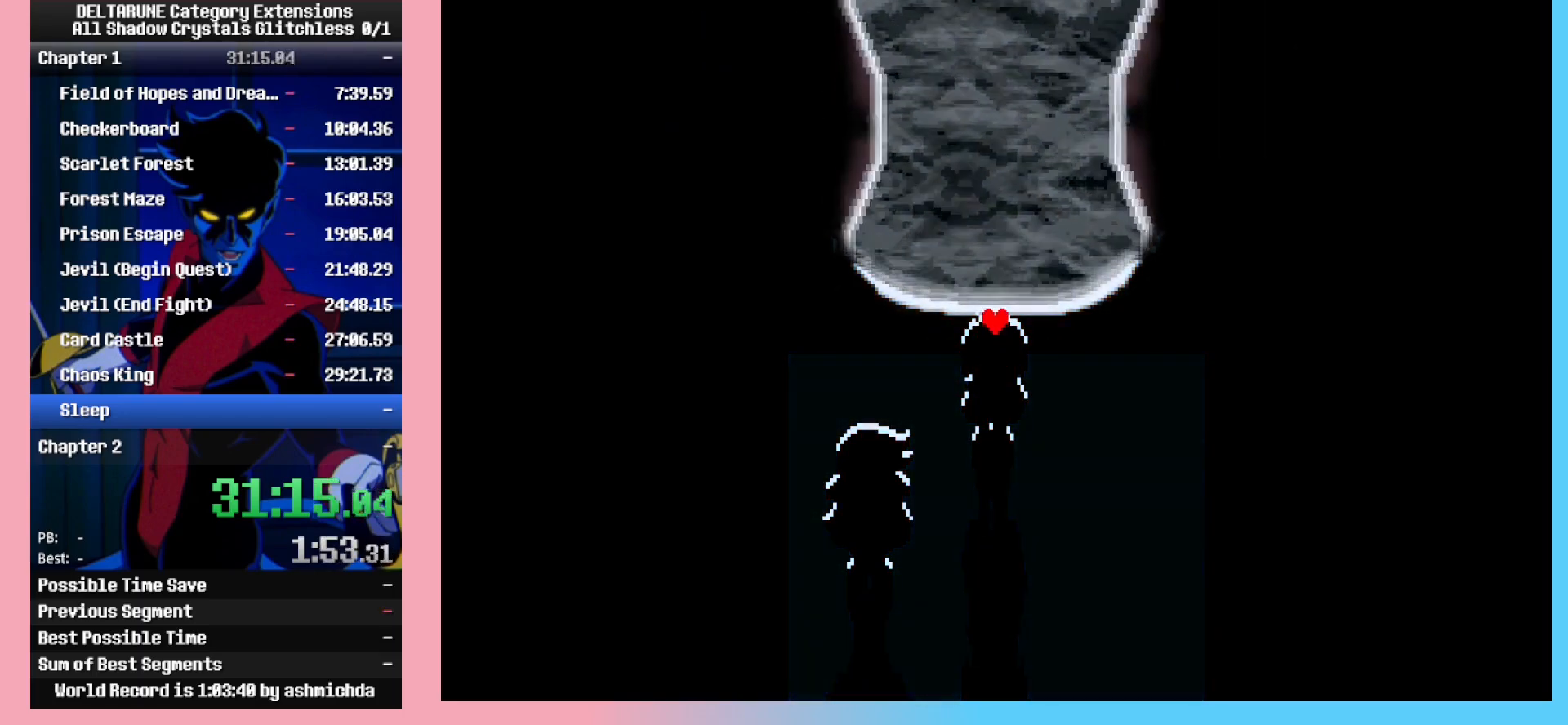
{"keys": ["ctrl_l", "shift_l"], "events": []}
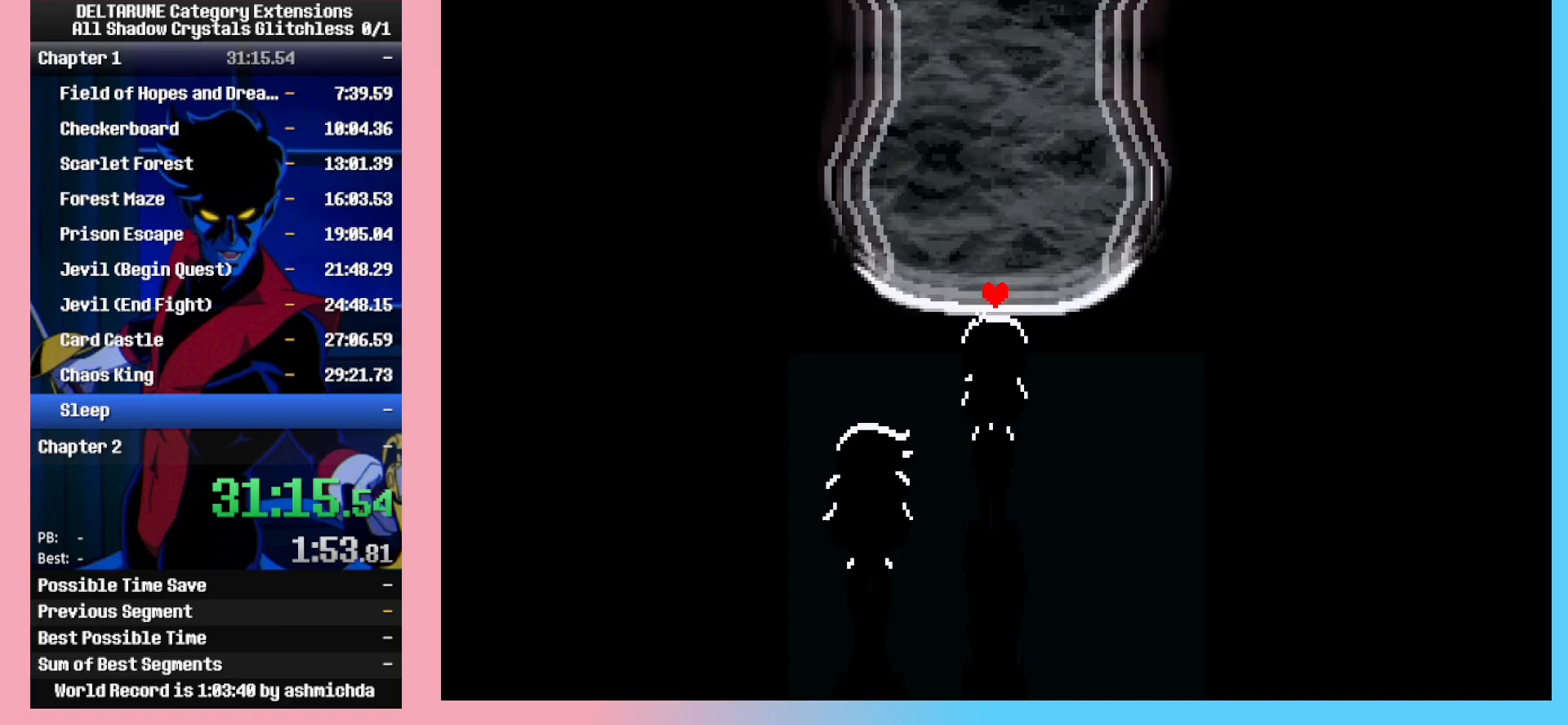
{"keys": ["ctrl_l", "shift_l"], "events": []}
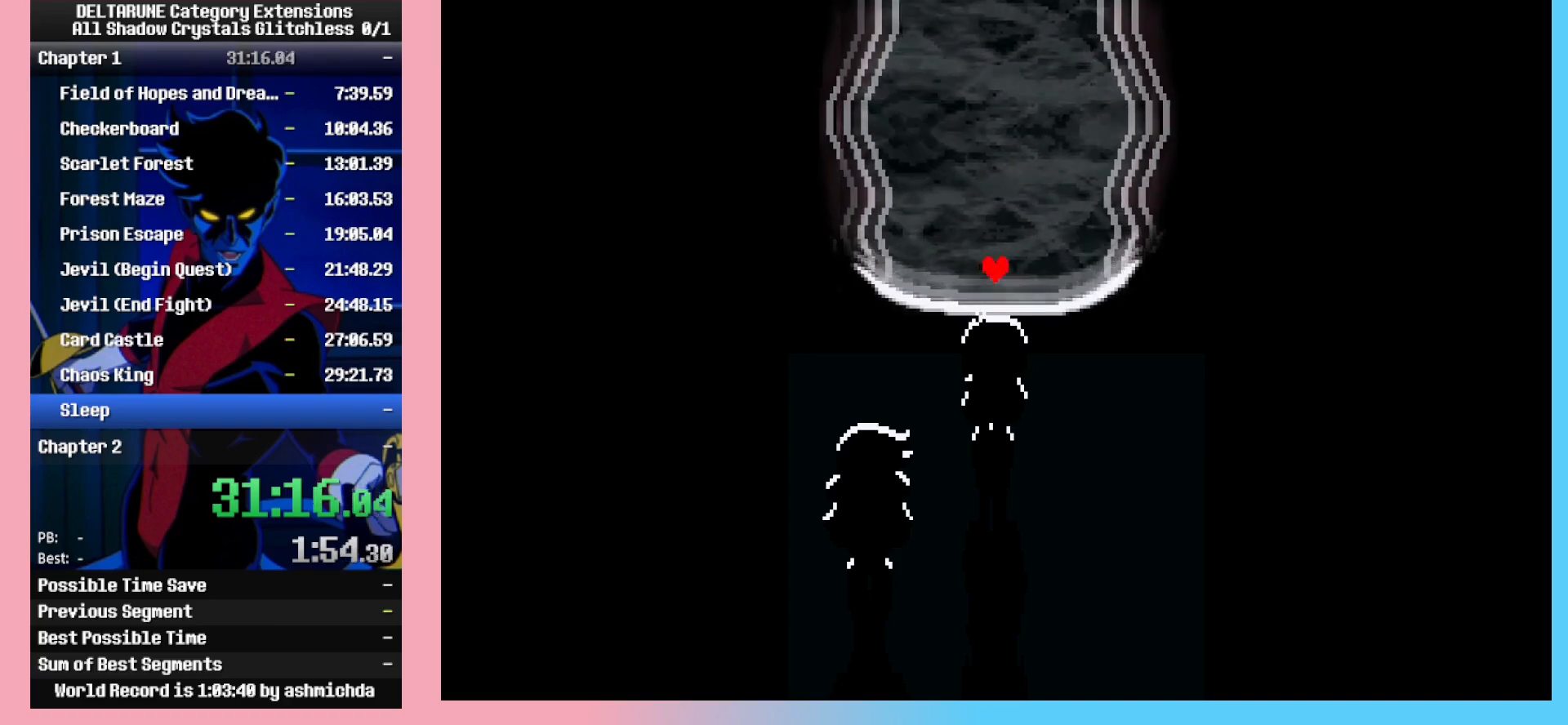
{"keys": ["ctrl_l", "shift_l"], "events": []}
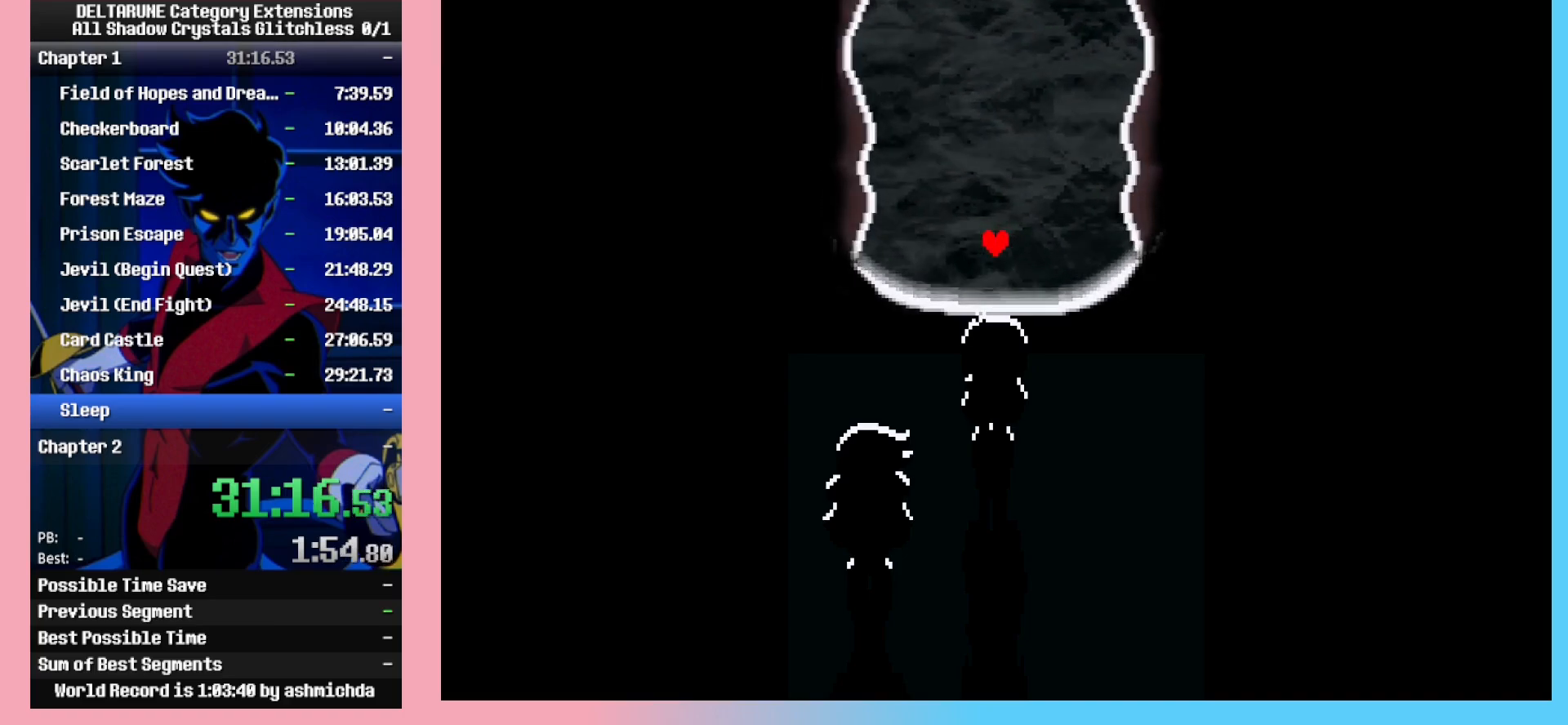
{"keys": ["ctrl_l", "shift_l"], "events": []}
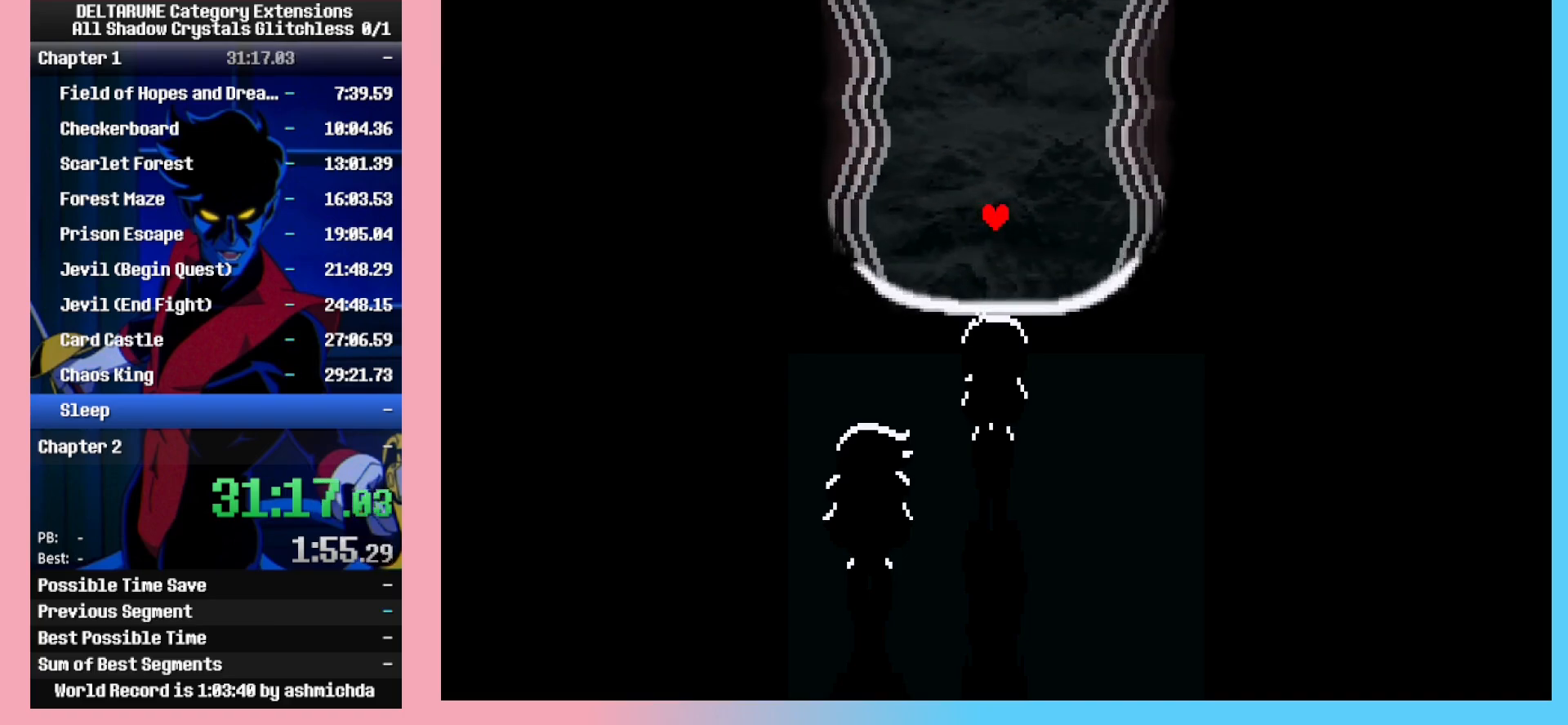
{"keys": ["ctrl_l", "shift_l"], "events": []}
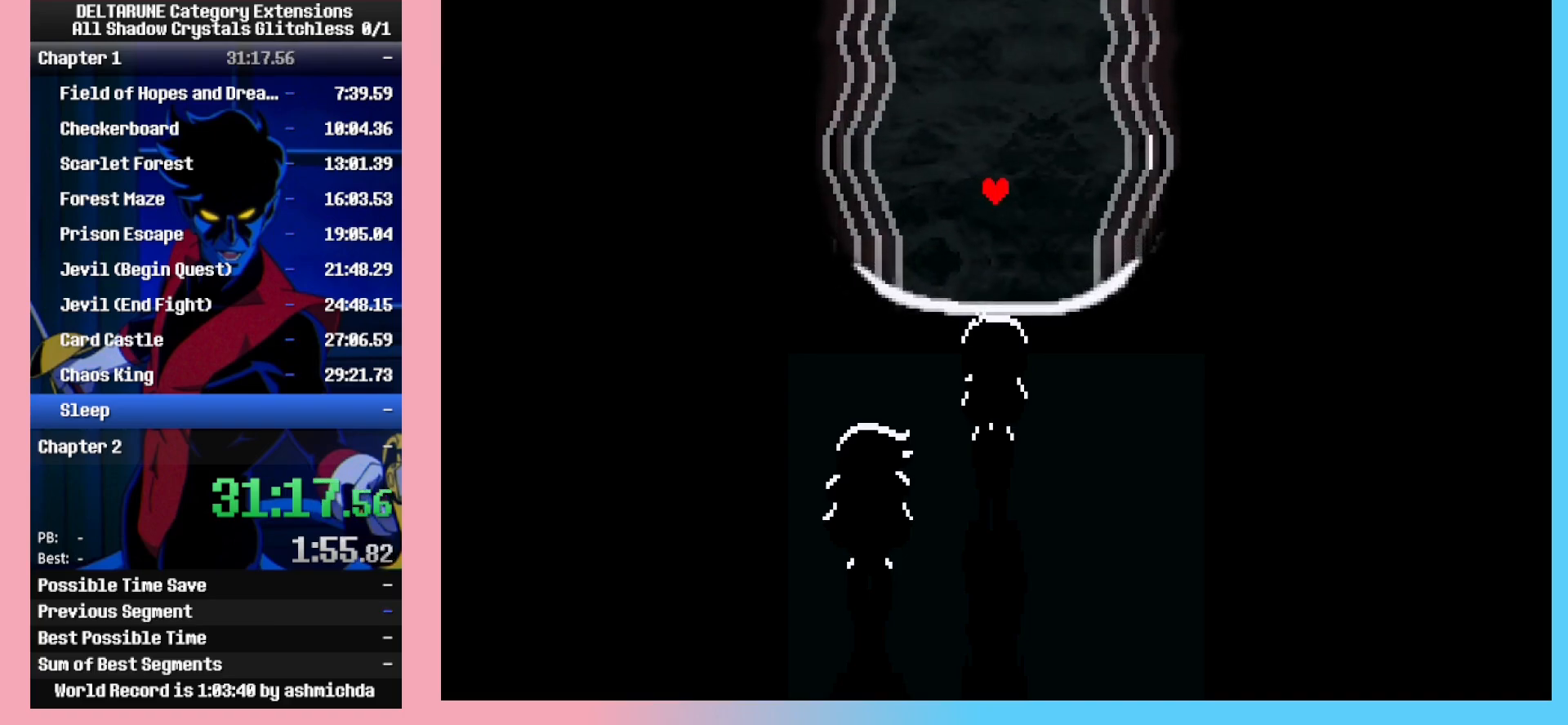
{"keys": ["ctrl_l", "shift_l"], "events": []}
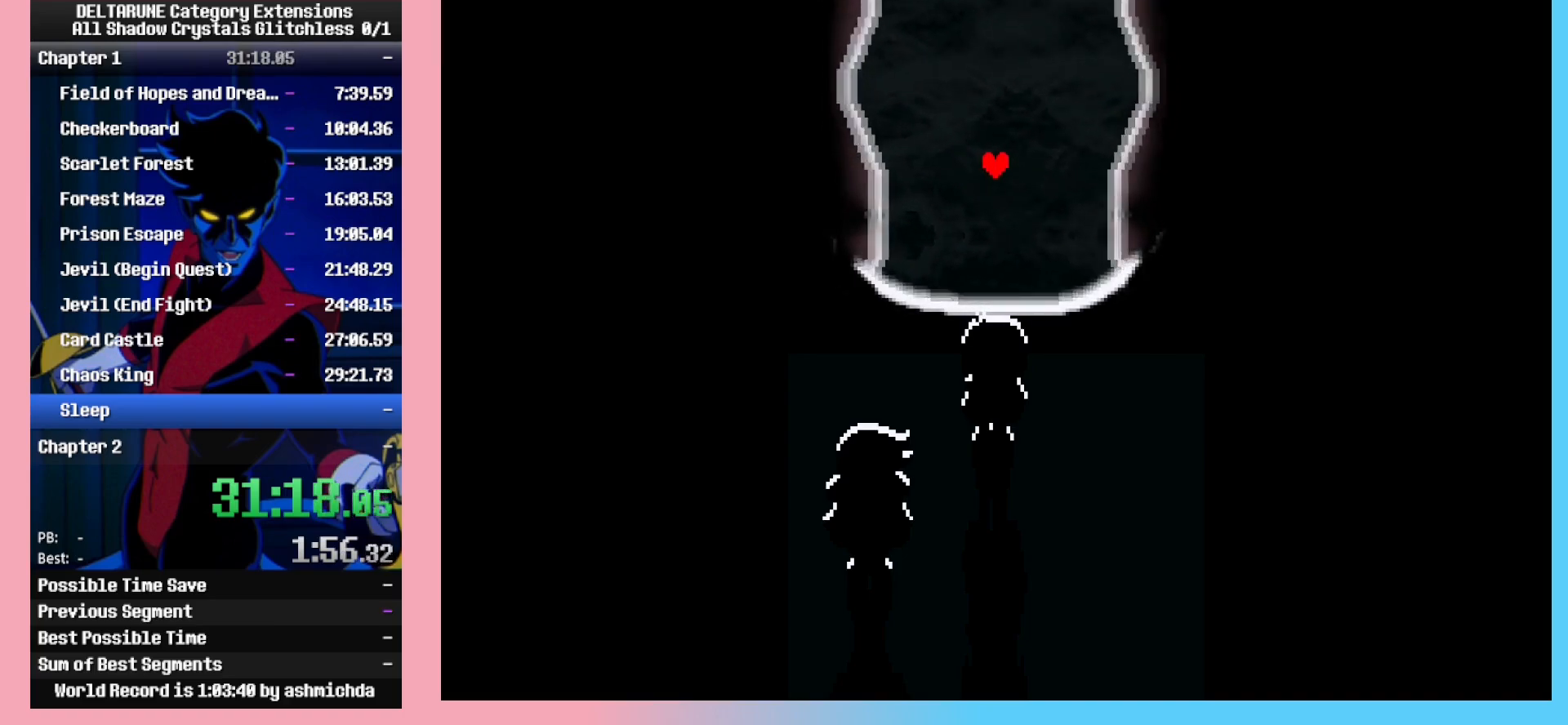
{"keys": ["ctrl_l", "shift_l"], "events": []}